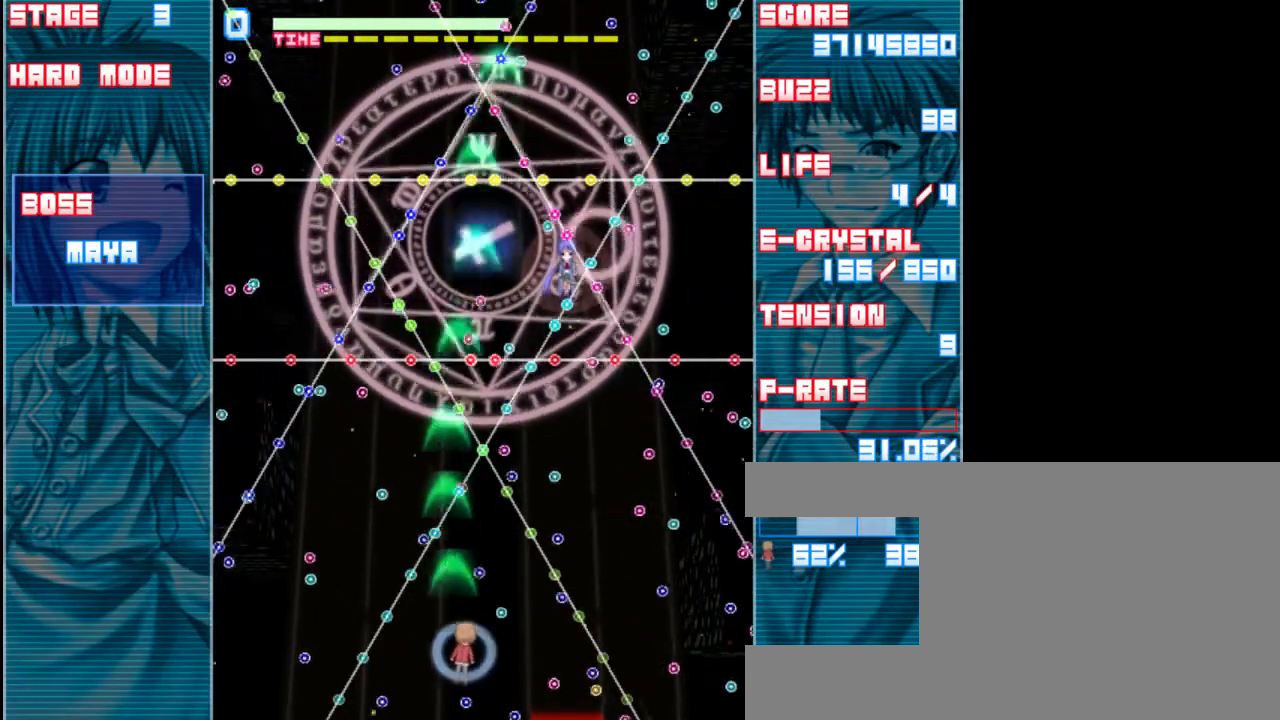
Gameplay with keyboard; each line is a JSON object with the keys held at the frame after it. "events" lists presses ("down") and releases ("up") of "a", "c", "d", "down", "left", "right", "s", "shift", "up", "x" and "z" between this image and that frame as [ms after this image, input, new state], when the widget could be followed in between. No other keys are recorded. Mouse input is not recorded.
{"keys": ["z"], "events": [[100, "down", "down"], [100, "right", "up"], [333, "down", "up"]]}
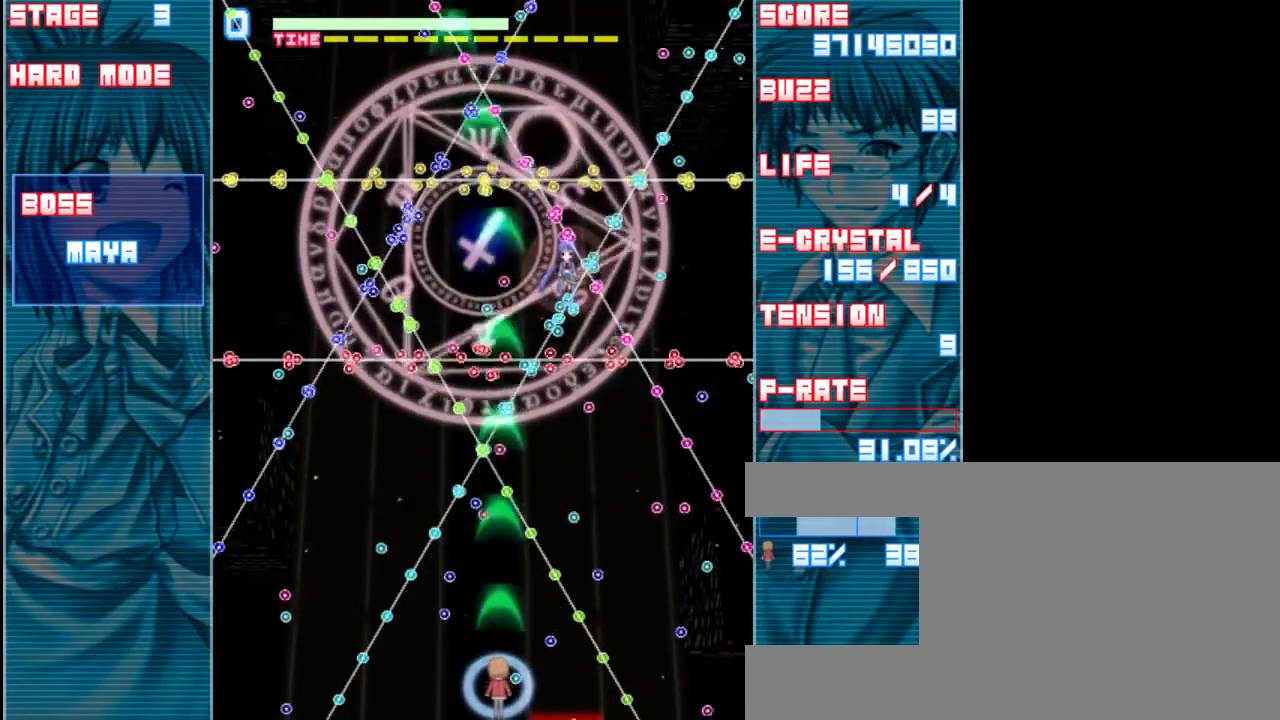
{"keys": ["z"], "events": [[433, "up", "down"], [483, "up", "up"]]}
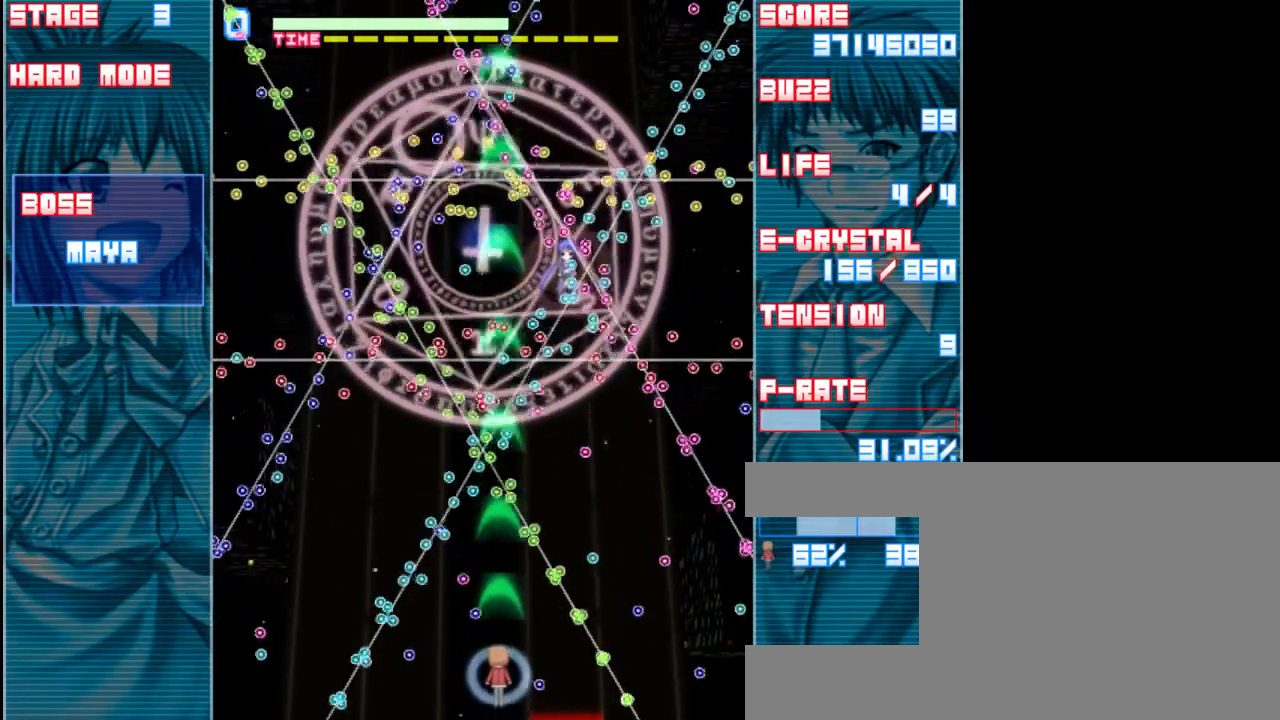
{"keys": ["z"], "events": [[200, "right", "down"], [317, "right", "up"]]}
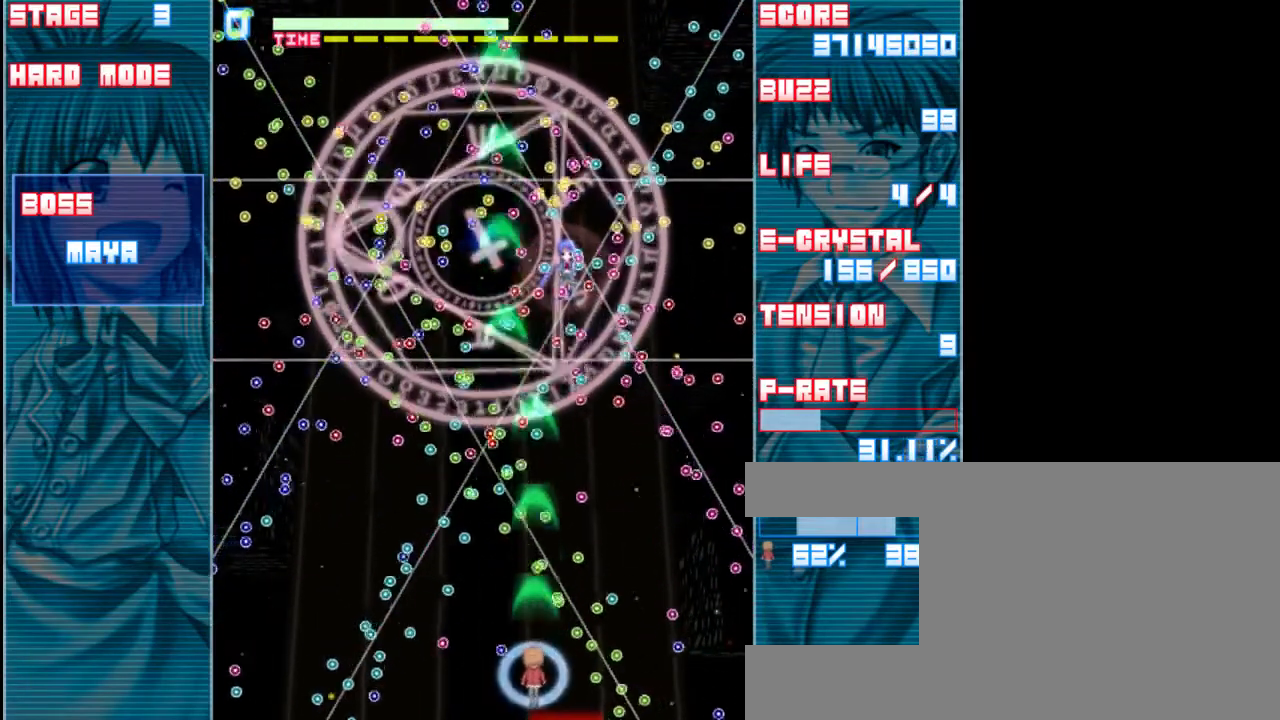
{"keys": ["a", "z"], "events": [[50, "a", "down"], [183, "a", "up"], [250, "x", "down"], [383, "x", "up"], [417, "a", "down"]]}
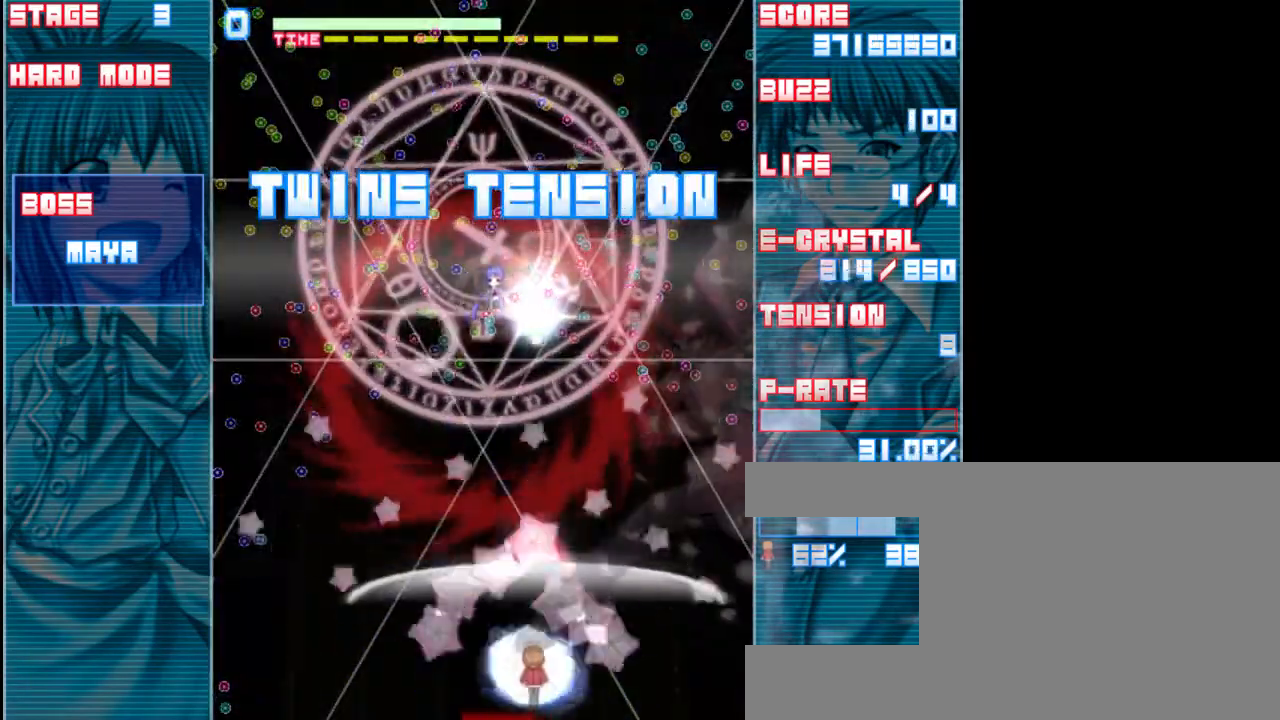
{"keys": ["z"], "events": [[83, "a", "up"], [183, "down", "down"], [283, "left", "down"], [317, "down", "up"], [417, "left", "up"]]}
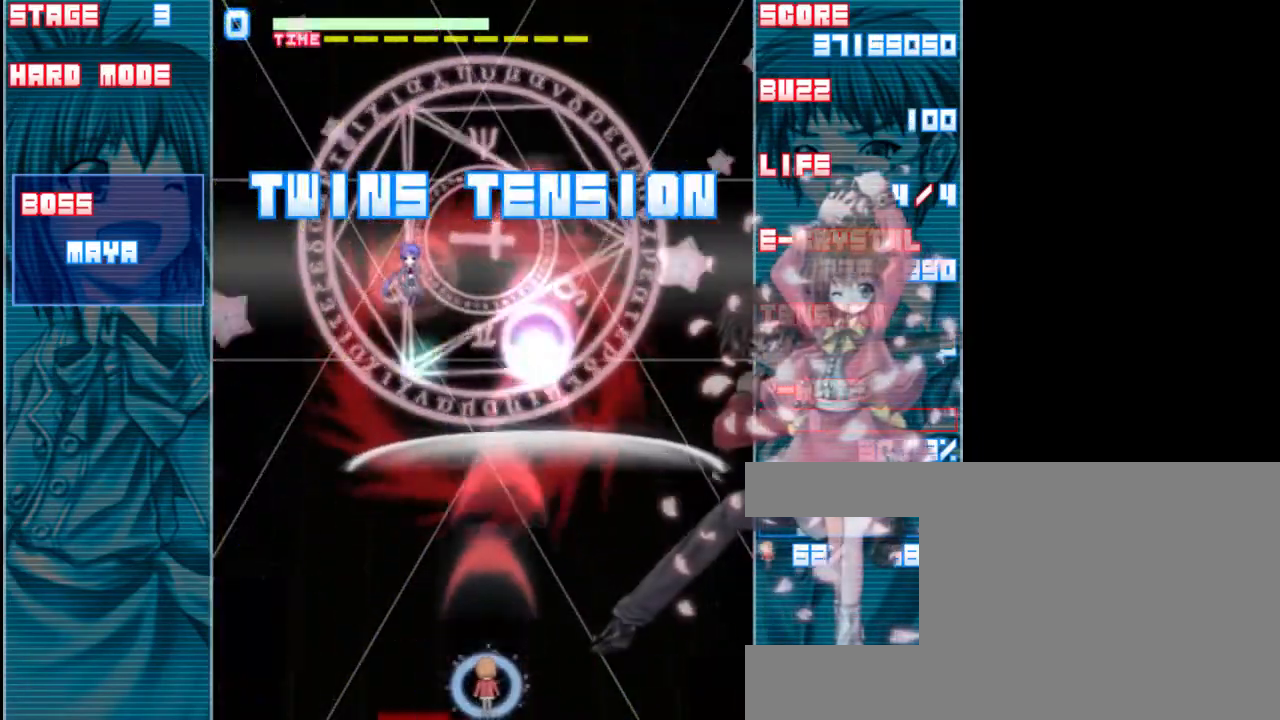
{"keys": ["z"], "events": [[117, "left", "down"], [317, "left", "up"]]}
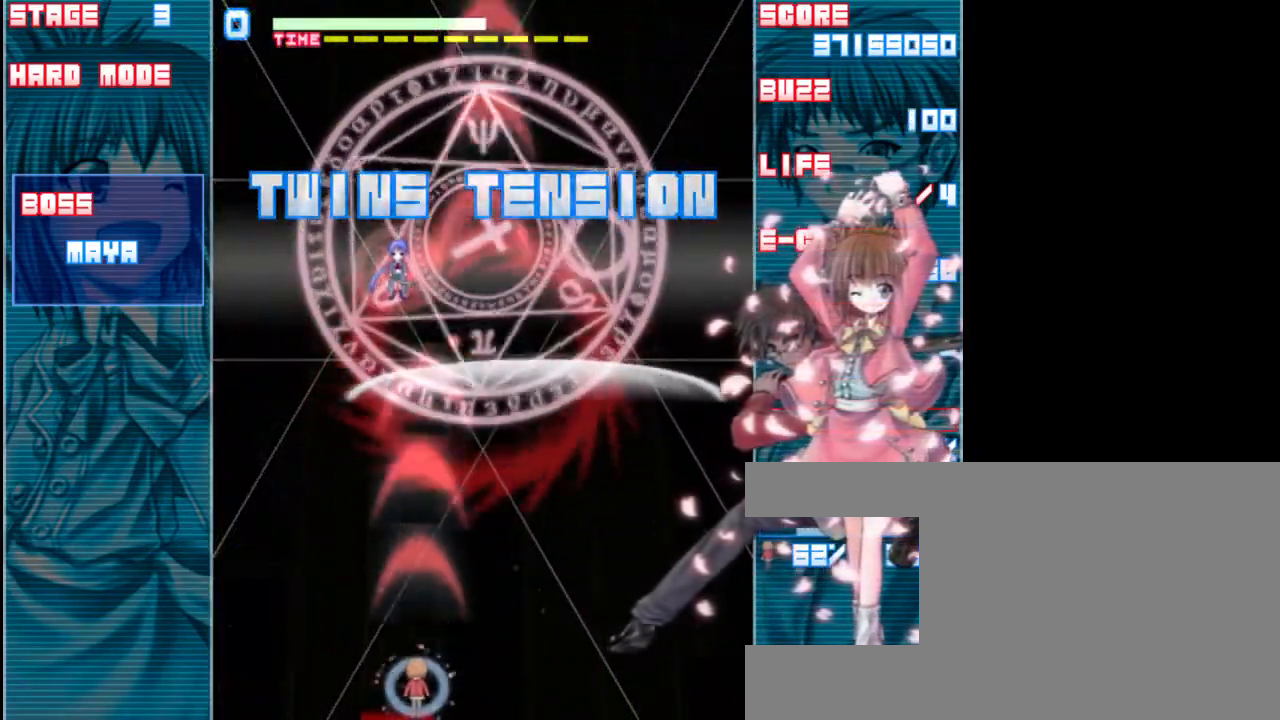
{"keys": ["shift", "z"], "events": [[83, "down", "down"], [383, "down", "up"], [450, "shift", "down"]]}
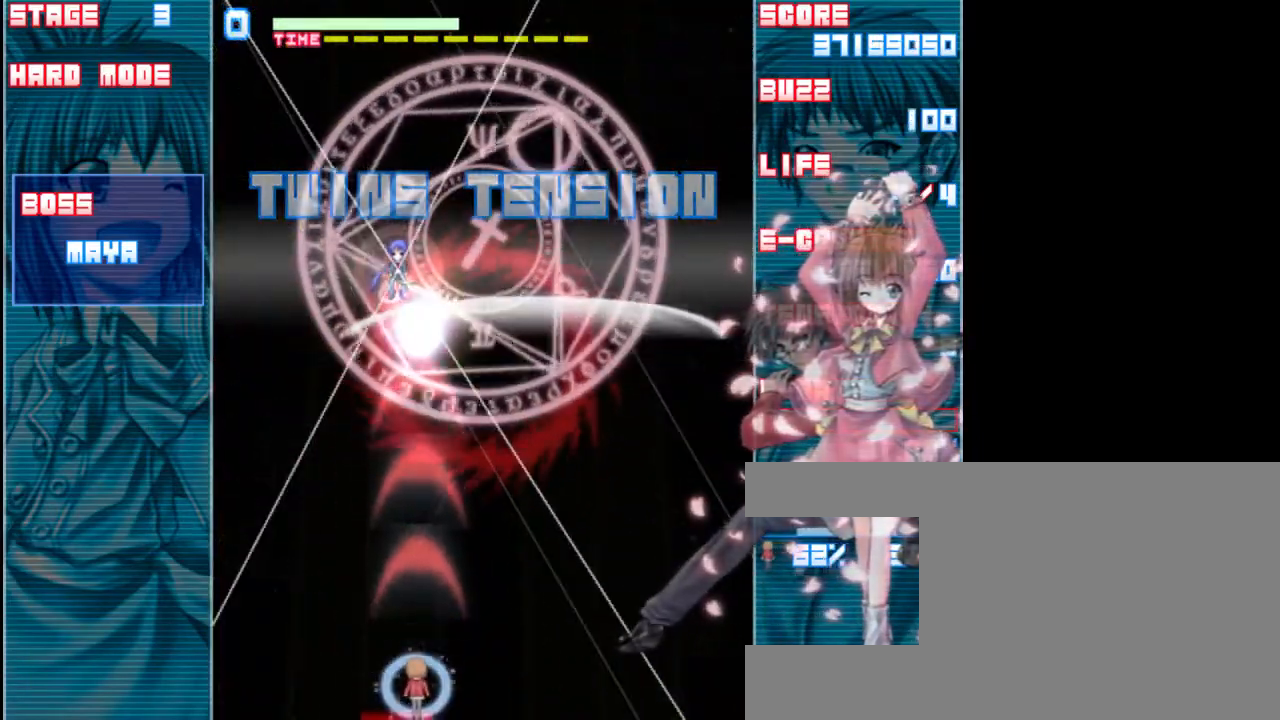
{"keys": ["shift", "z"], "events": []}
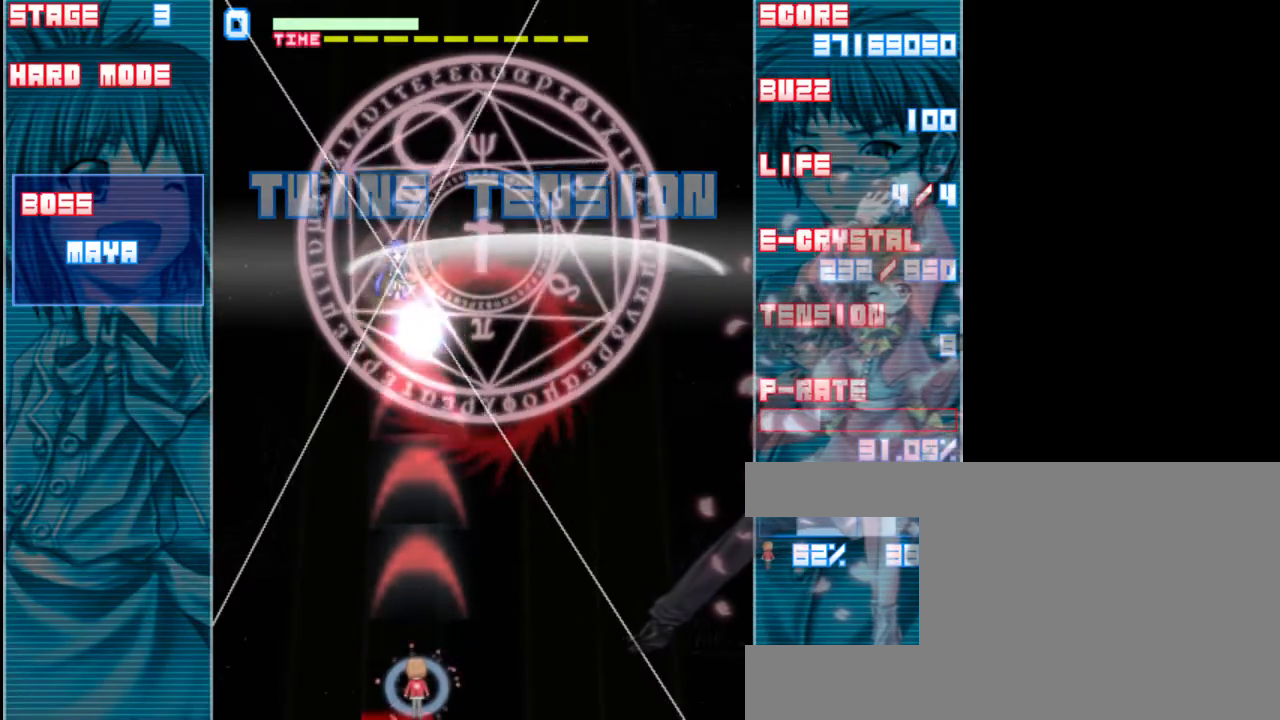
{"keys": ["shift", "z"], "events": []}
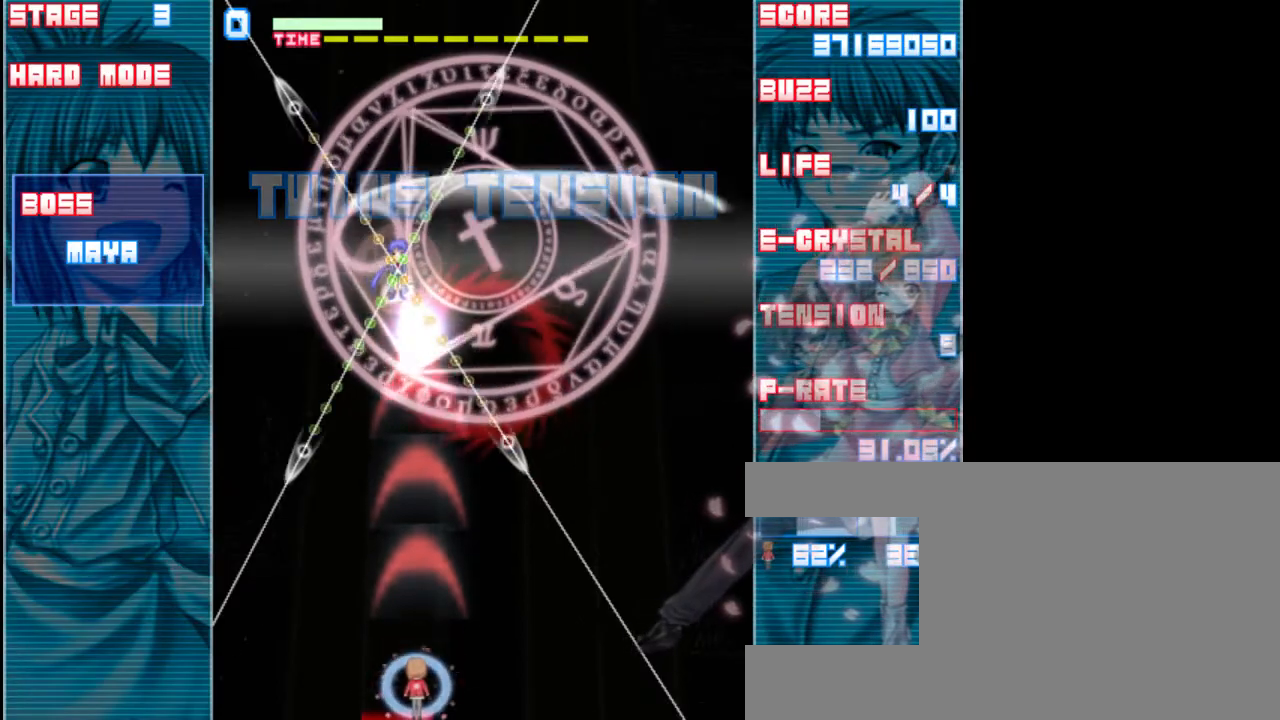
{"keys": ["shift", "z"], "events": []}
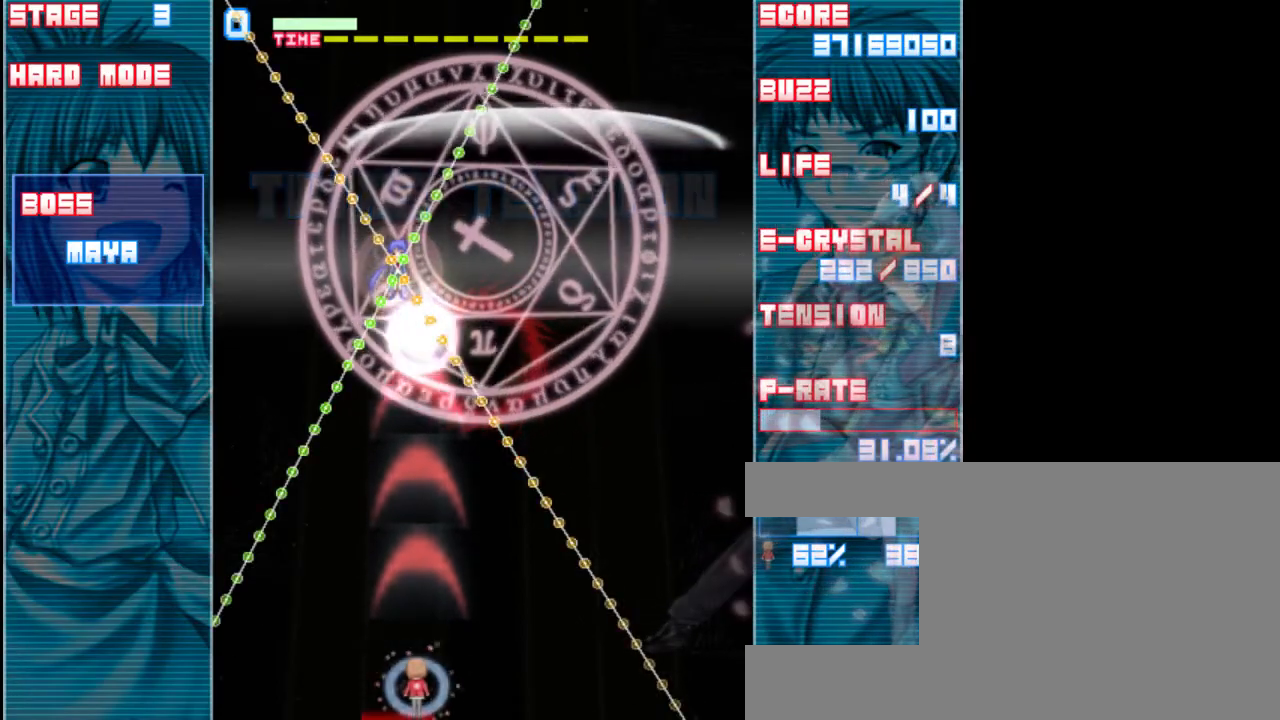
{"keys": ["shift", "z"], "events": []}
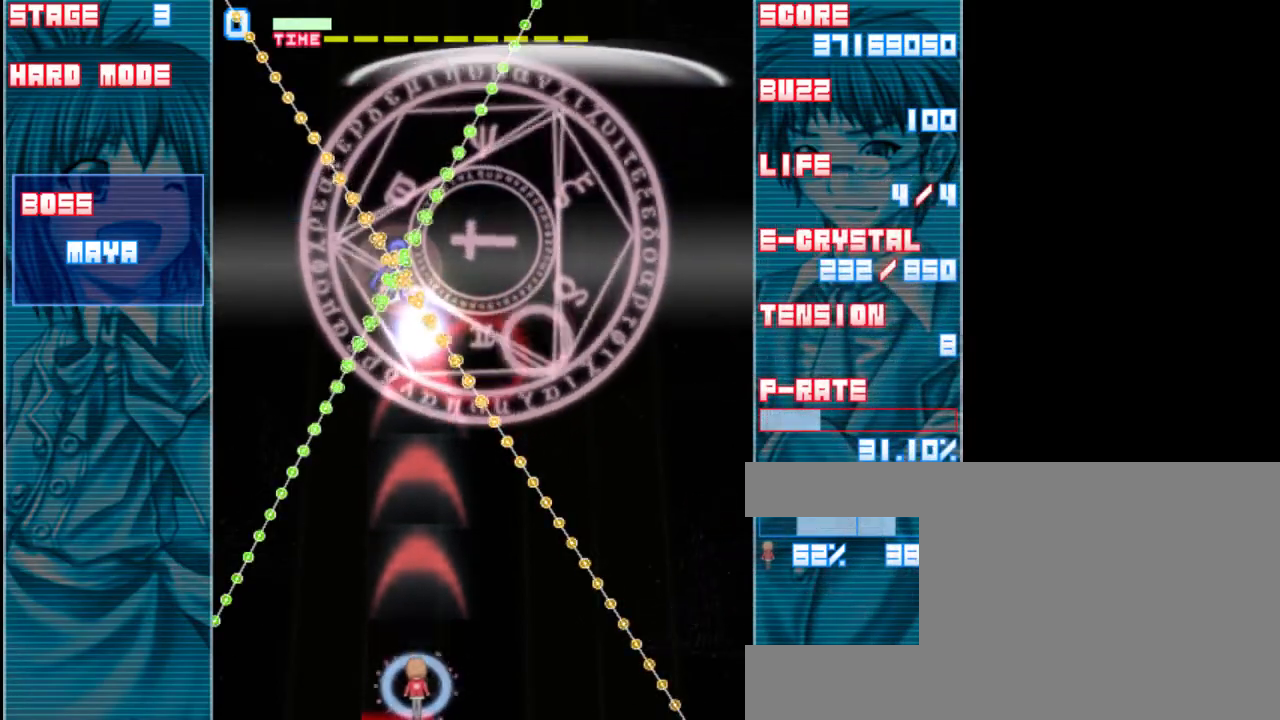
{"keys": ["z"], "events": [[17, "shift", "up"]]}
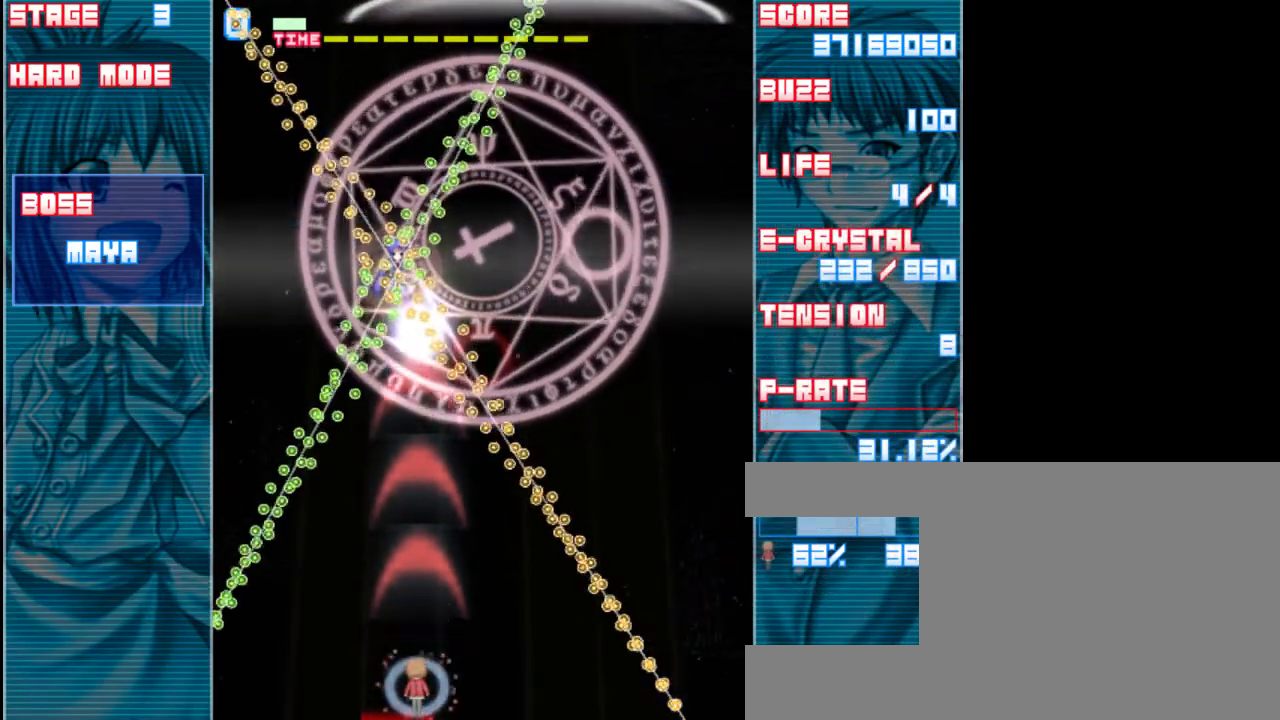
{"keys": ["z"], "events": []}
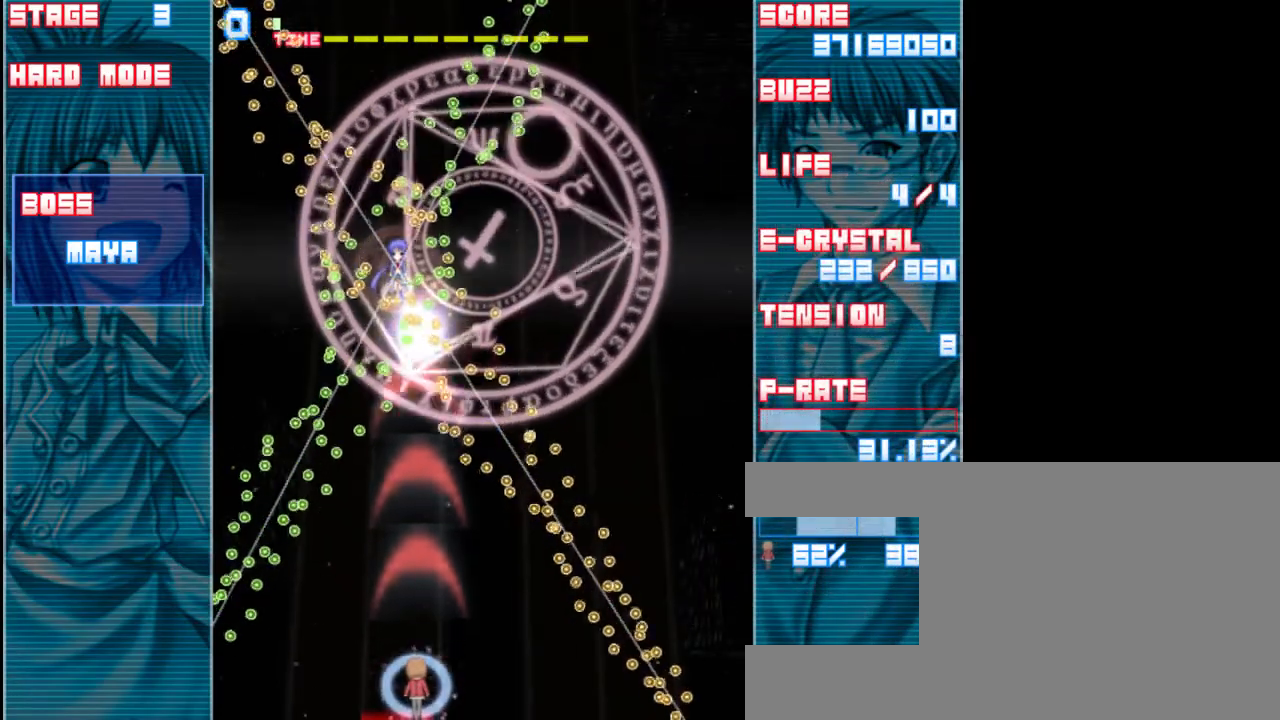
{"keys": ["z"], "events": []}
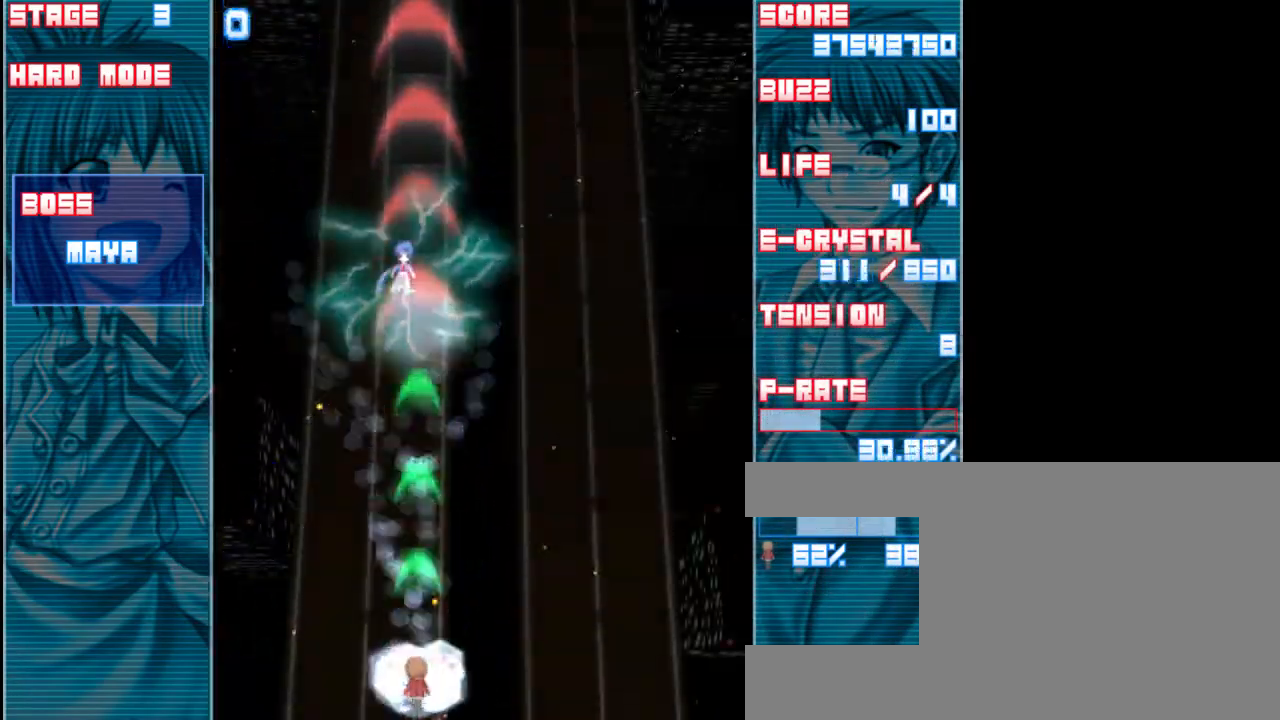
{"keys": [], "events": [[283, "z", "up"]]}
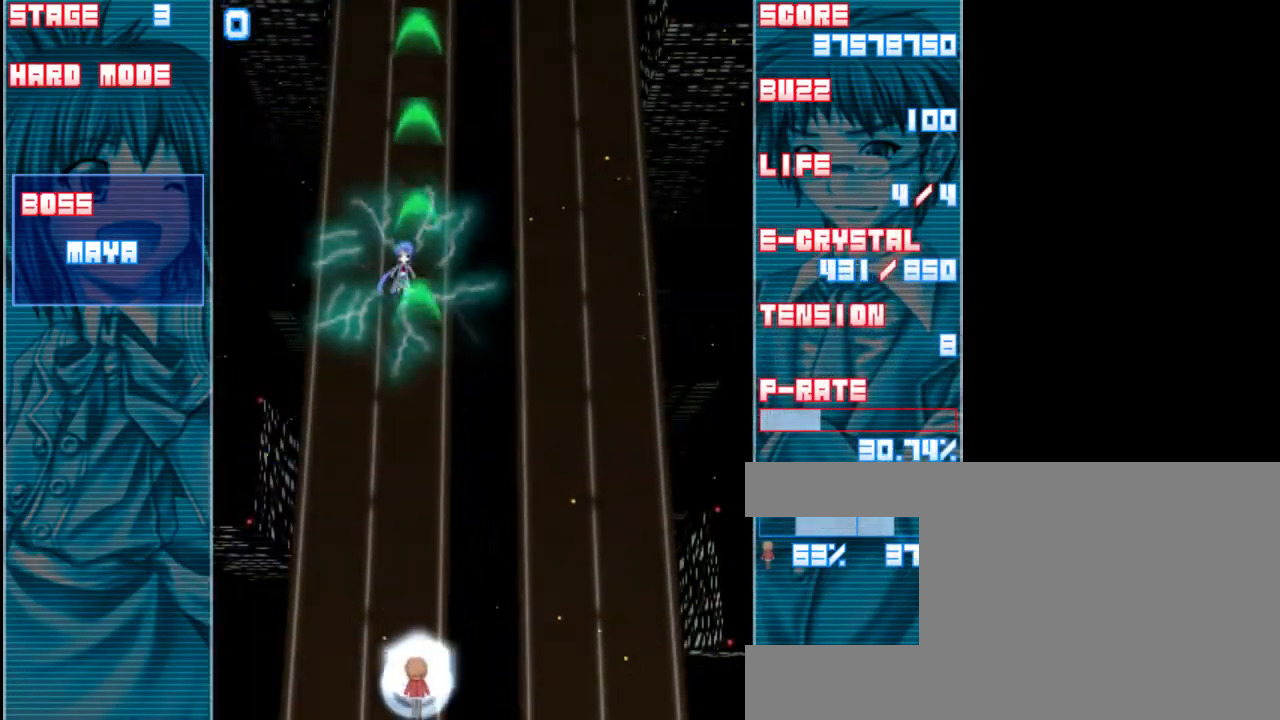
{"keys": [], "events": []}
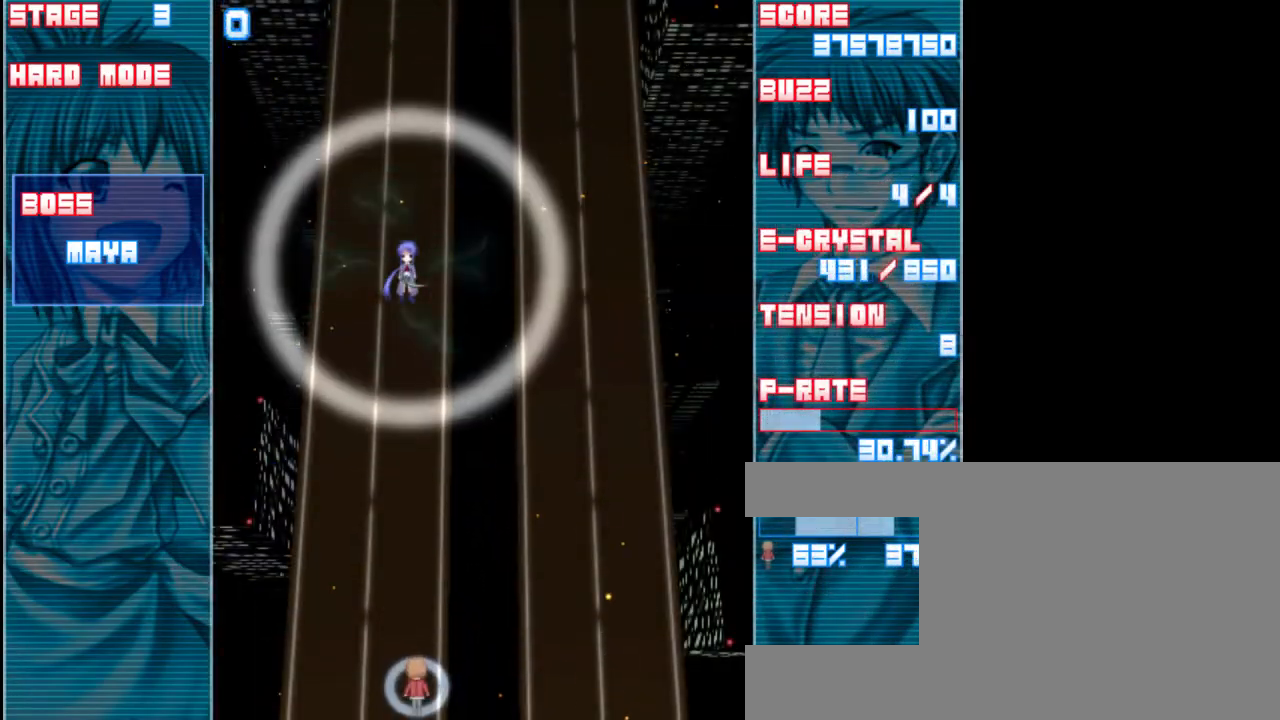
{"keys": [], "events": [[183, "up", "down"], [217, "a", "down"], [317, "up", "up"], [350, "a", "up"]]}
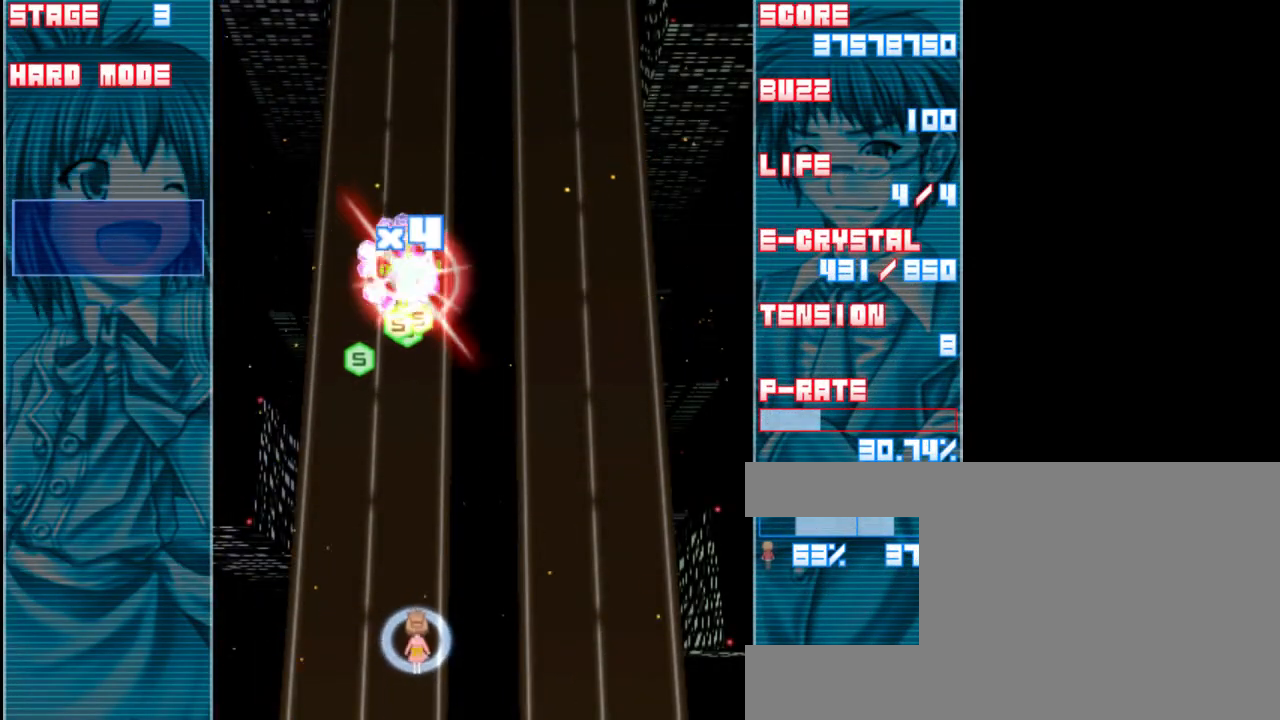
{"keys": ["up"], "events": [[150, "left", "down"], [217, "up", "down"], [383, "left", "up"]]}
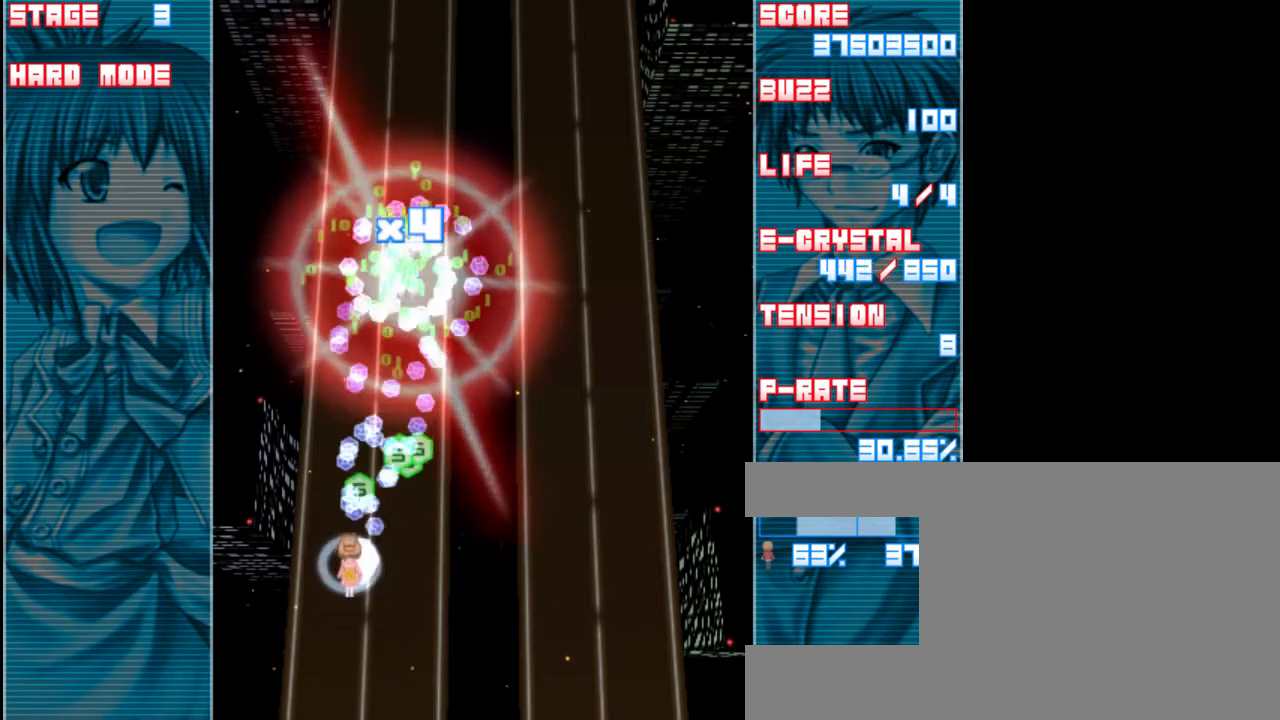
{"keys": ["down", "left"], "events": [[117, "up", "up"], [167, "right", "down"], [350, "down", "down"], [417, "right", "up"], [467, "left", "down"]]}
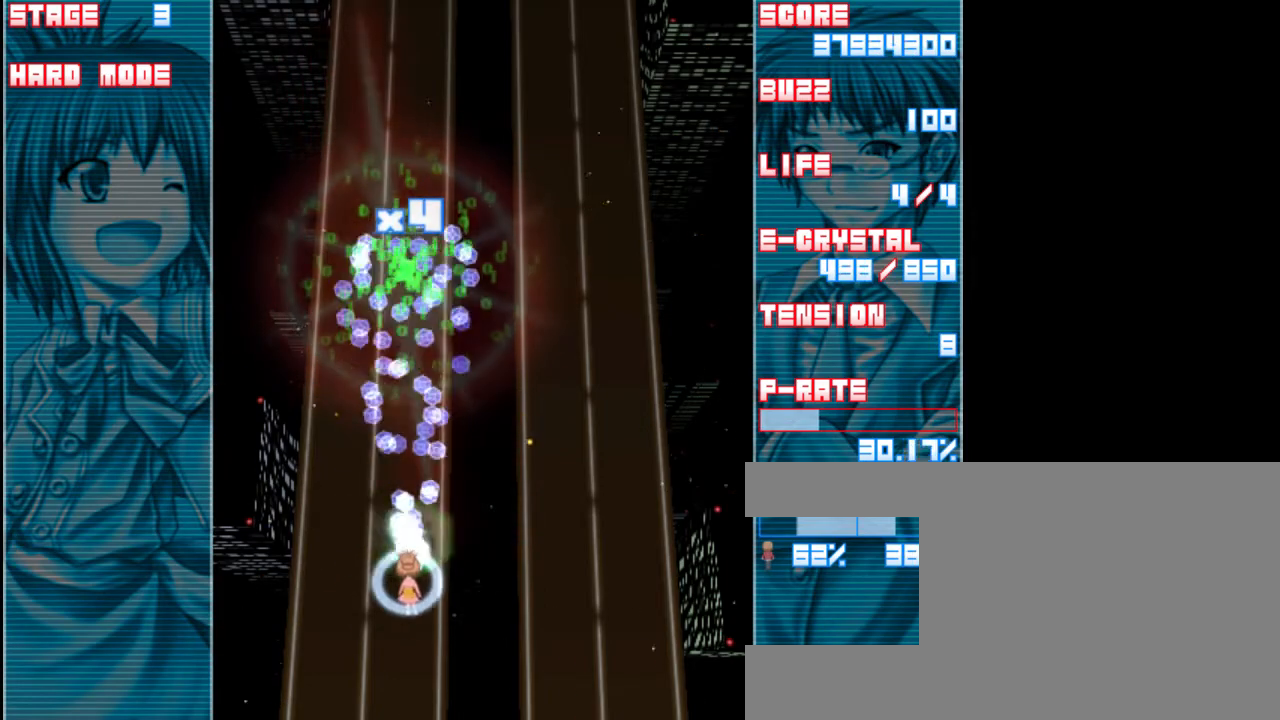
{"keys": [], "events": [[183, "left", "up"], [450, "down", "up"]]}
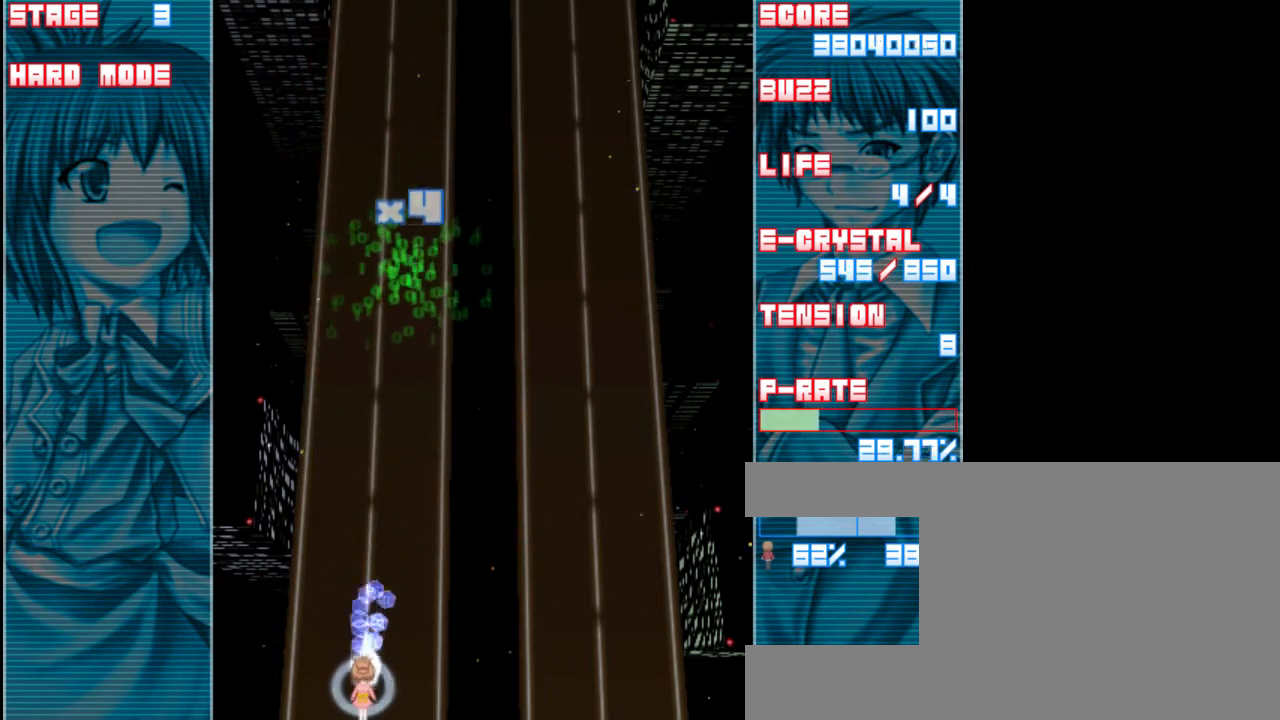
{"keys": [], "events": []}
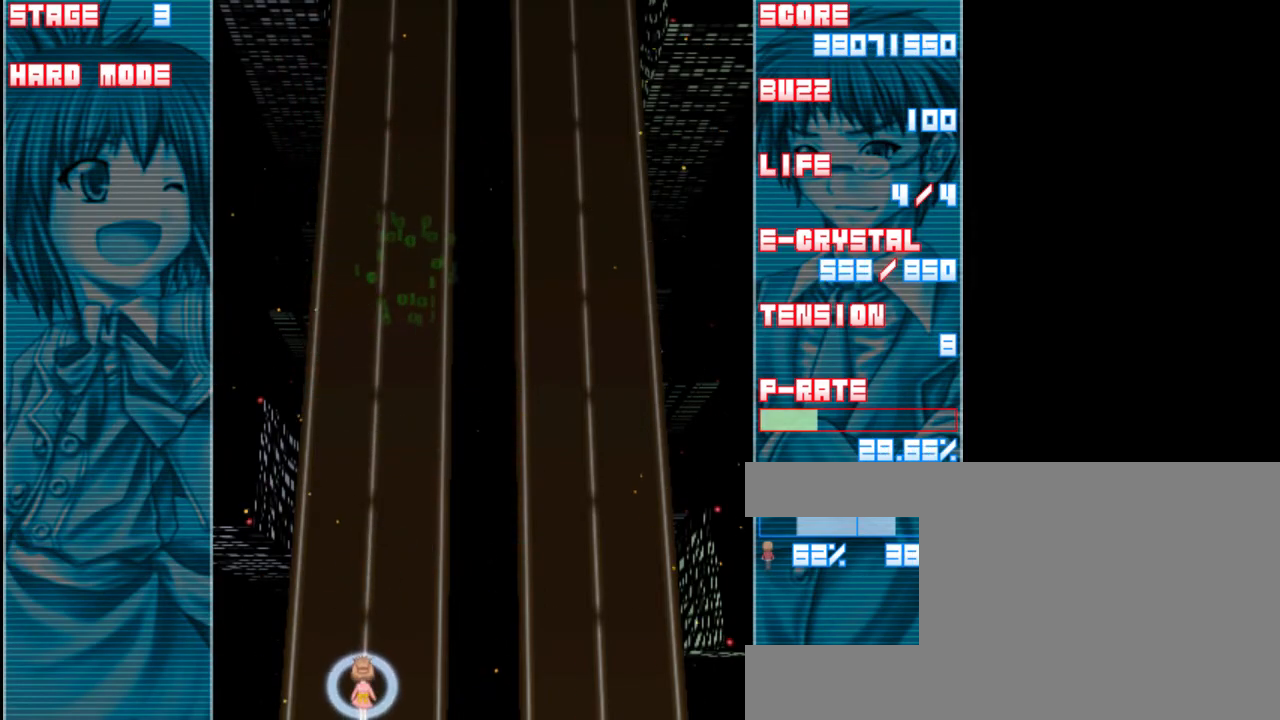
{"keys": [], "events": []}
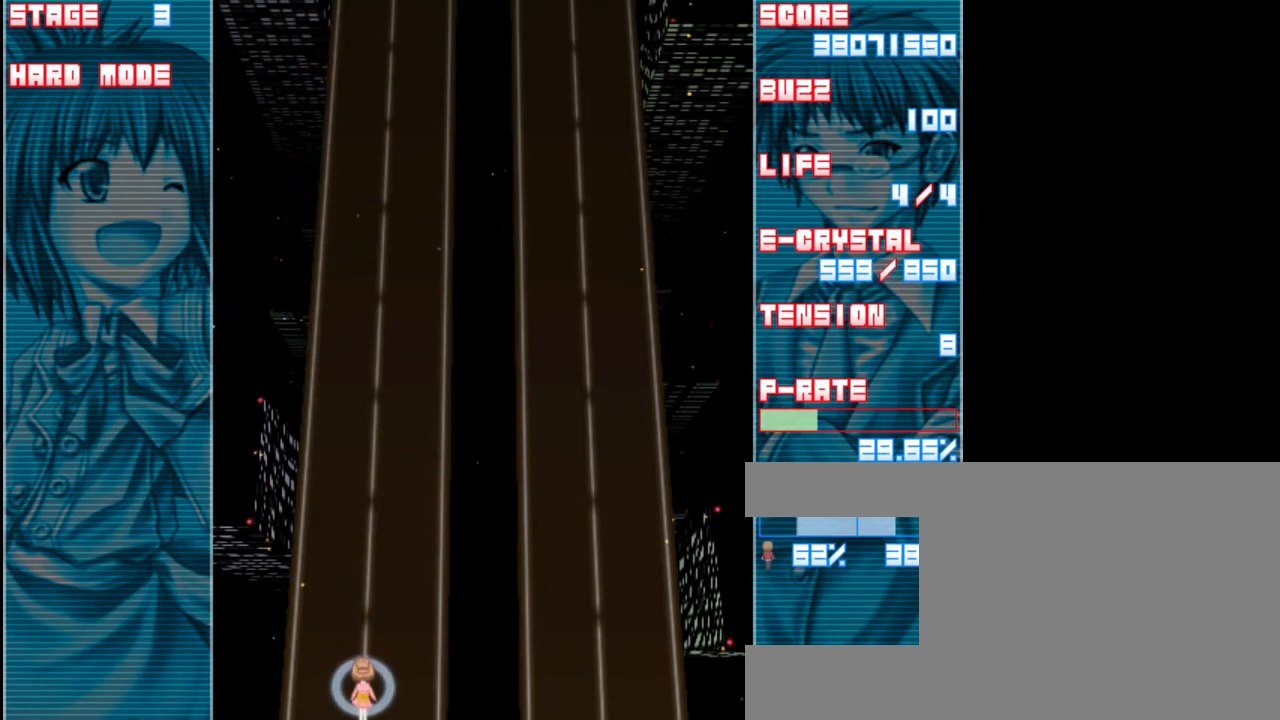
{"keys": [], "events": []}
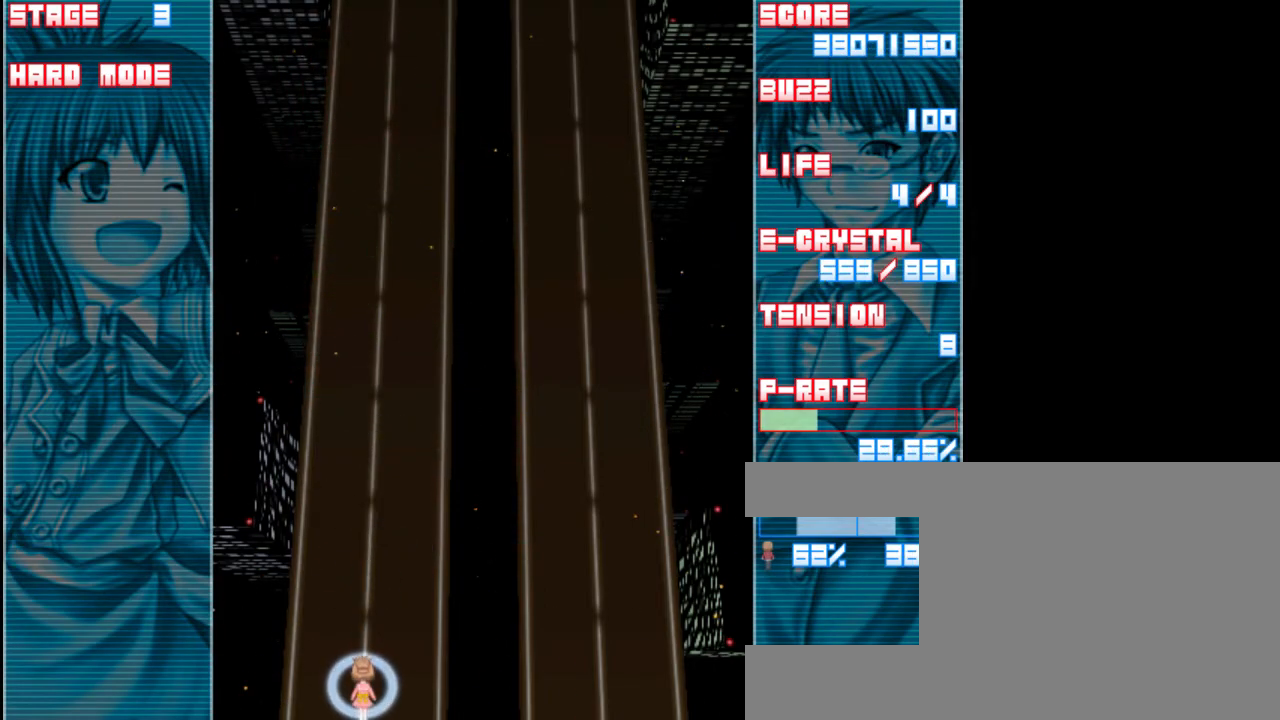
{"keys": [], "events": []}
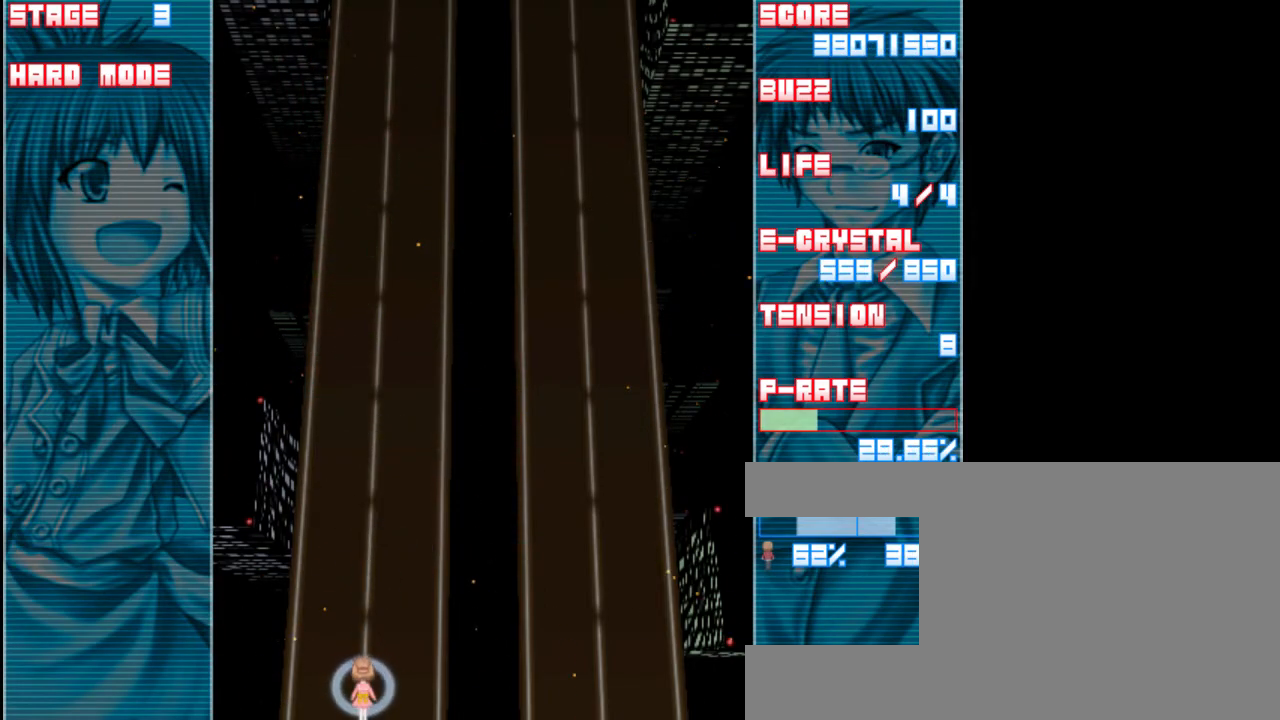
{"keys": [], "events": []}
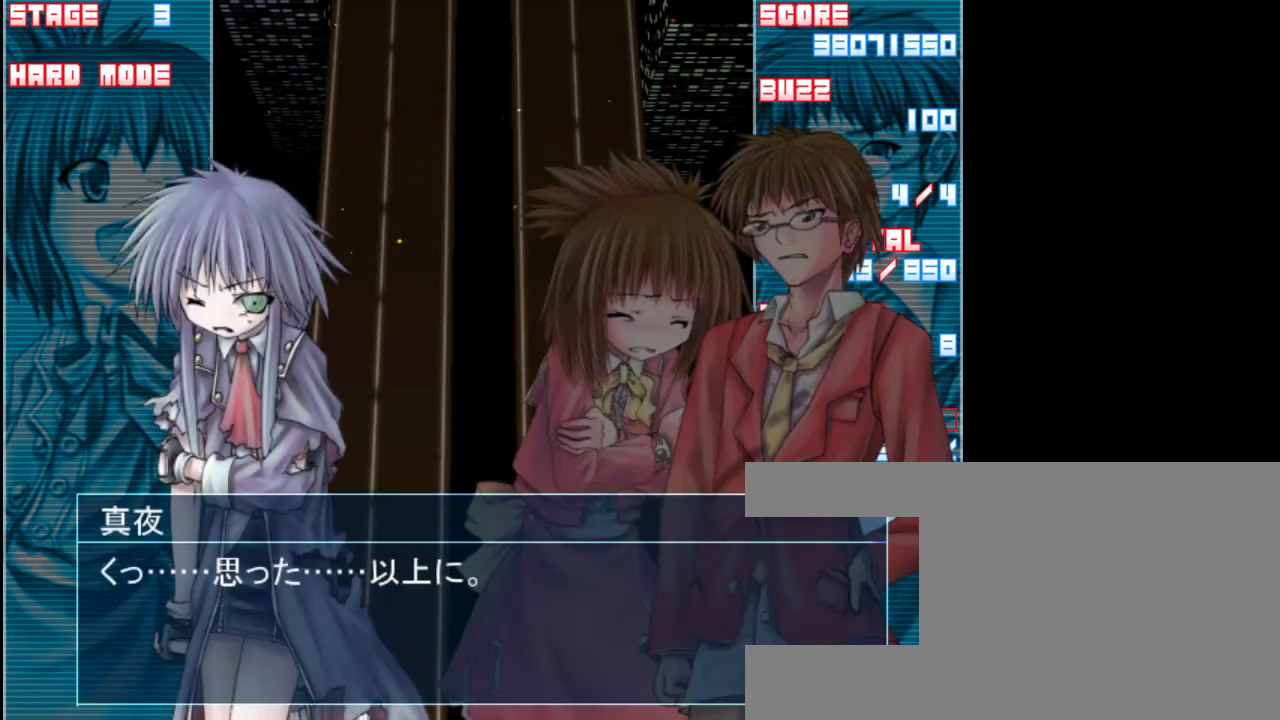
{"keys": [], "events": []}
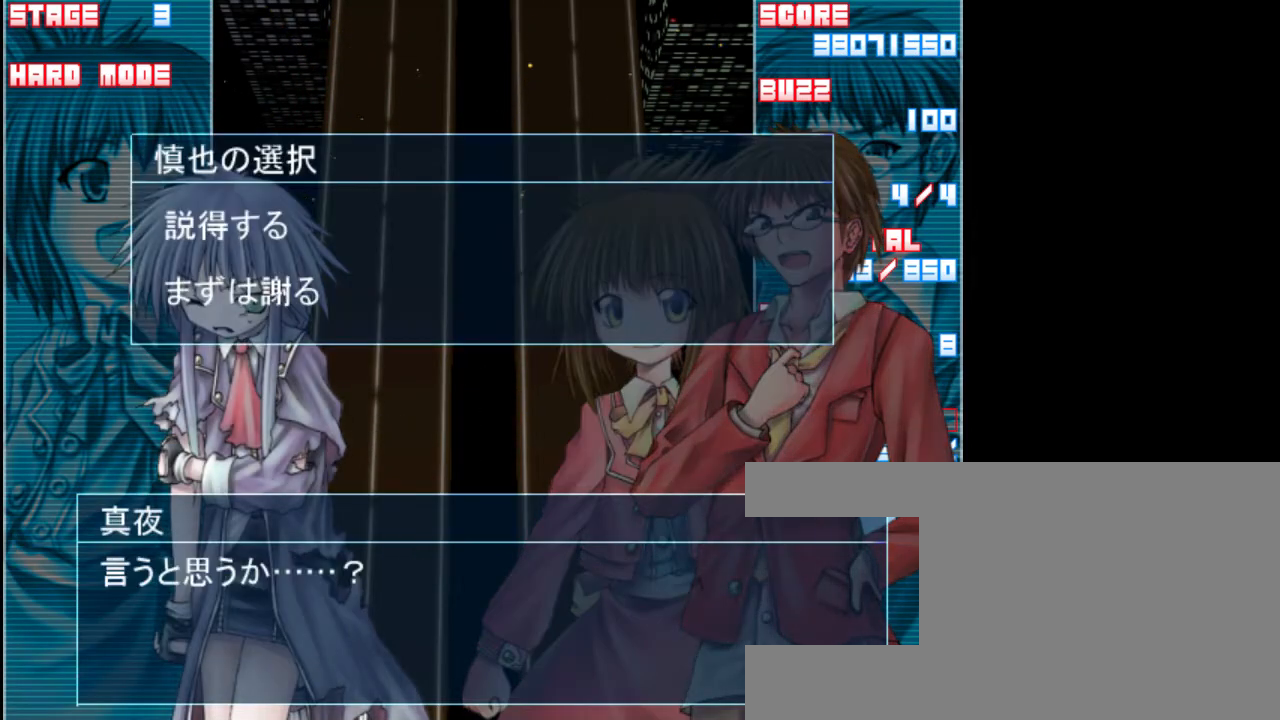
{"keys": [], "events": []}
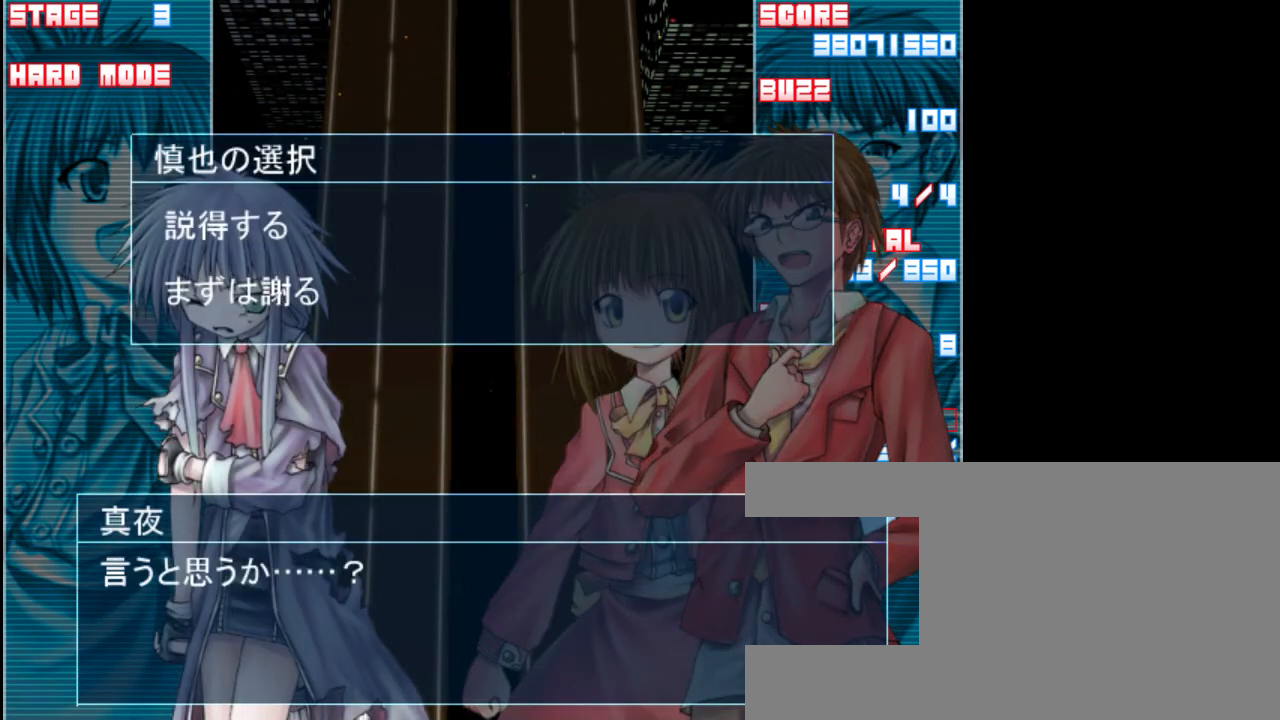
{"keys": [], "events": [[233, "down", "down"], [300, "down", "up"]]}